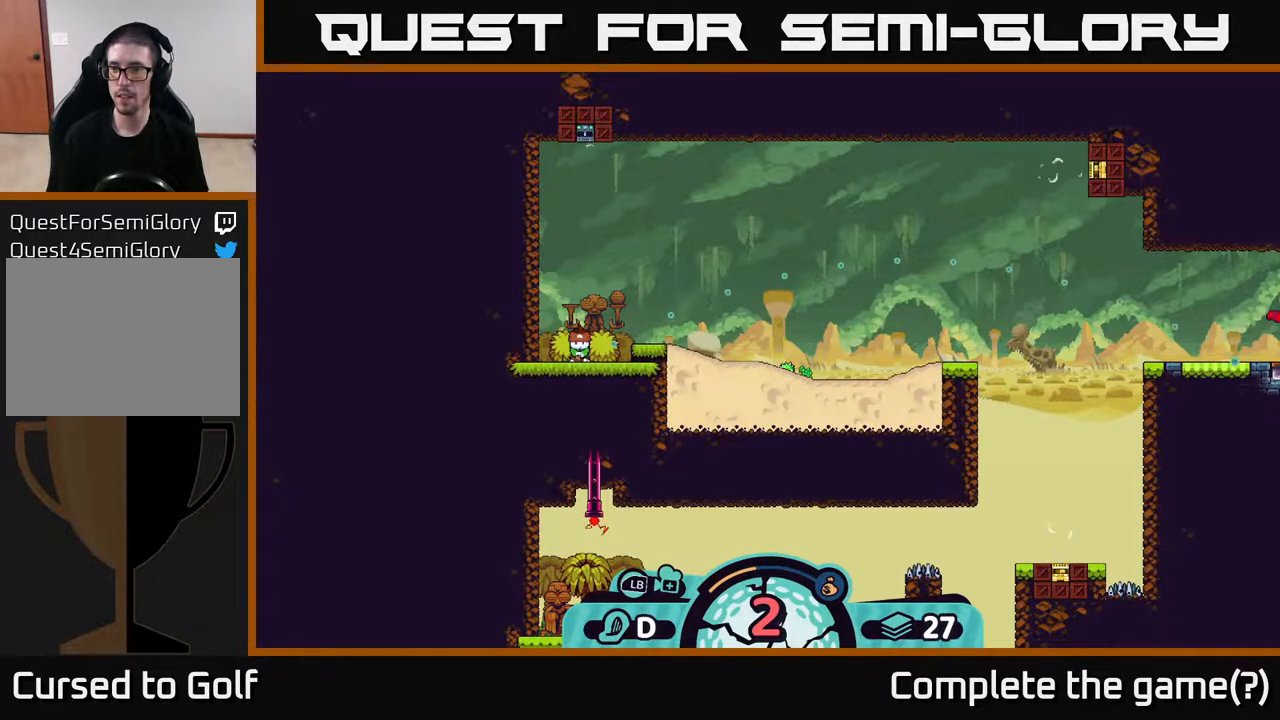
Gameplay with a controller (Xbox layout); each line is a JSON object with the inputs held at the frame after it. "events" lists button and stick changes between this image and that frame as [ms after this image, input, new state], when the widget could be followed in between.
{"buttons": ["A"], "left_stick": "center", "right_stick": "center", "events": [[467, "A", "down"]]}
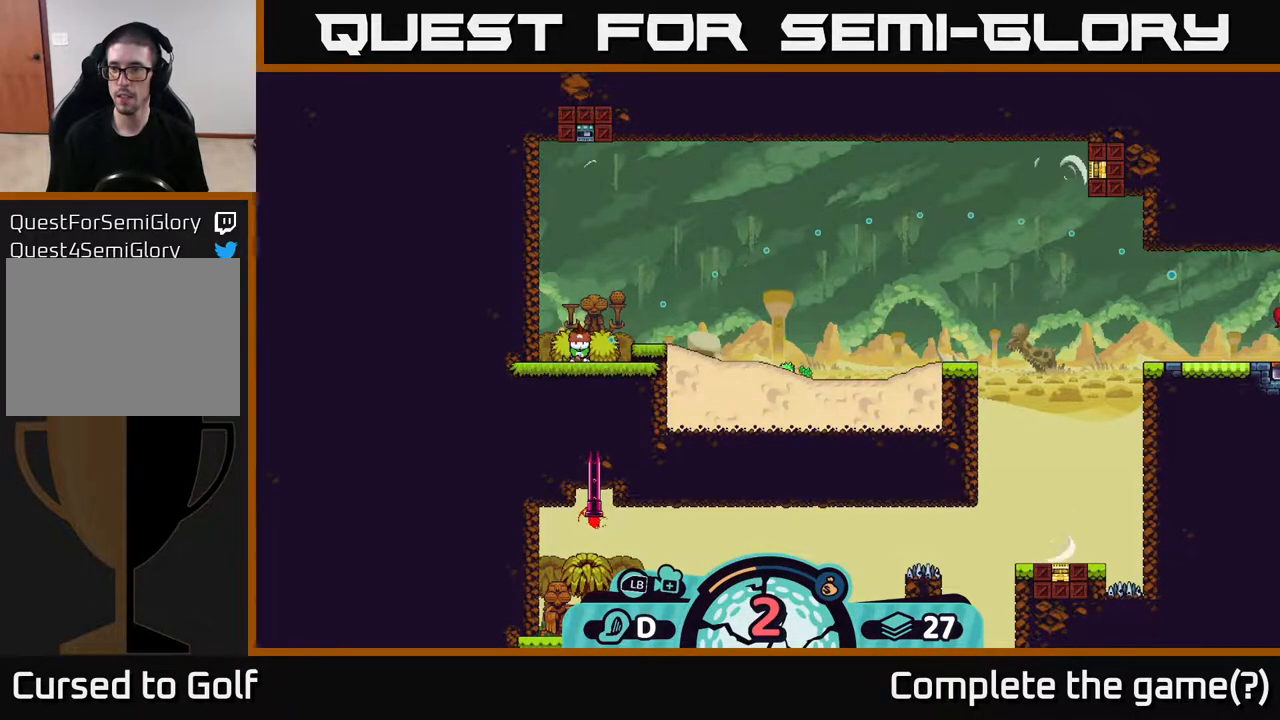
{"buttons": [], "left_stick": "center", "right_stick": "center", "events": [[167, "A", "up"]]}
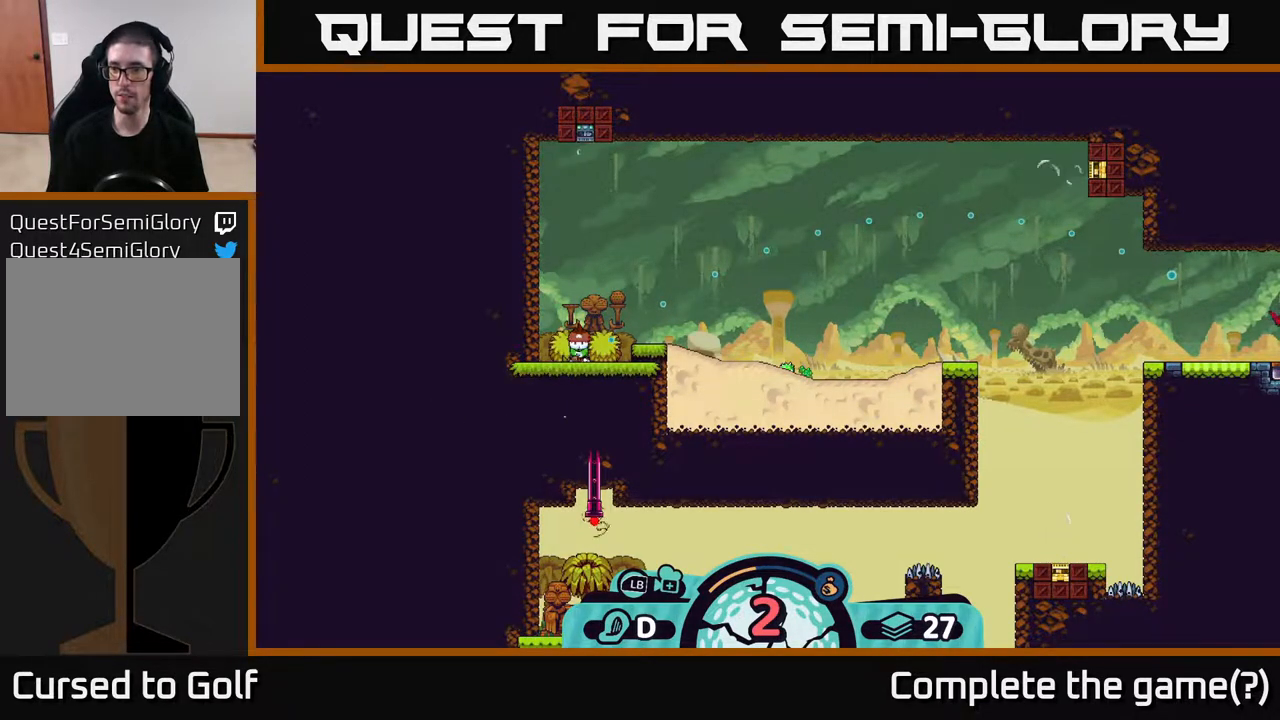
{"buttons": [], "left_stick": "center", "right_stick": "center", "events": []}
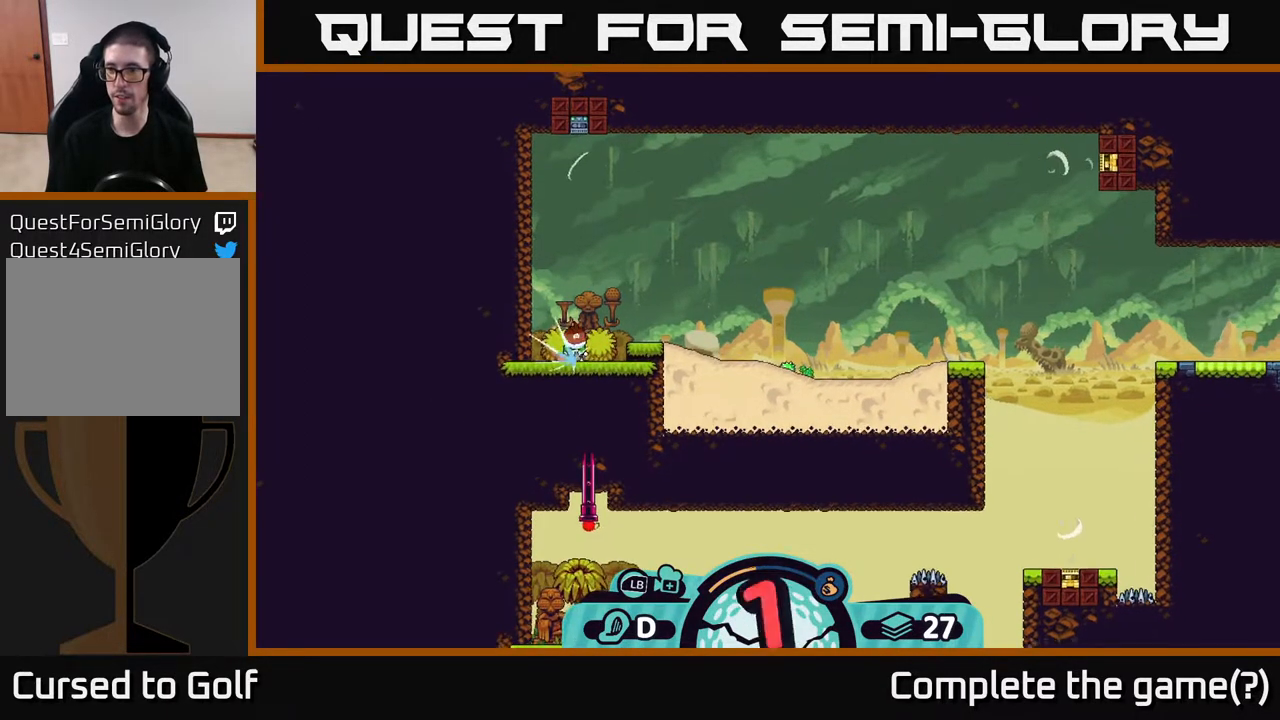
{"buttons": [], "left_stick": "center", "right_stick": "center", "events": []}
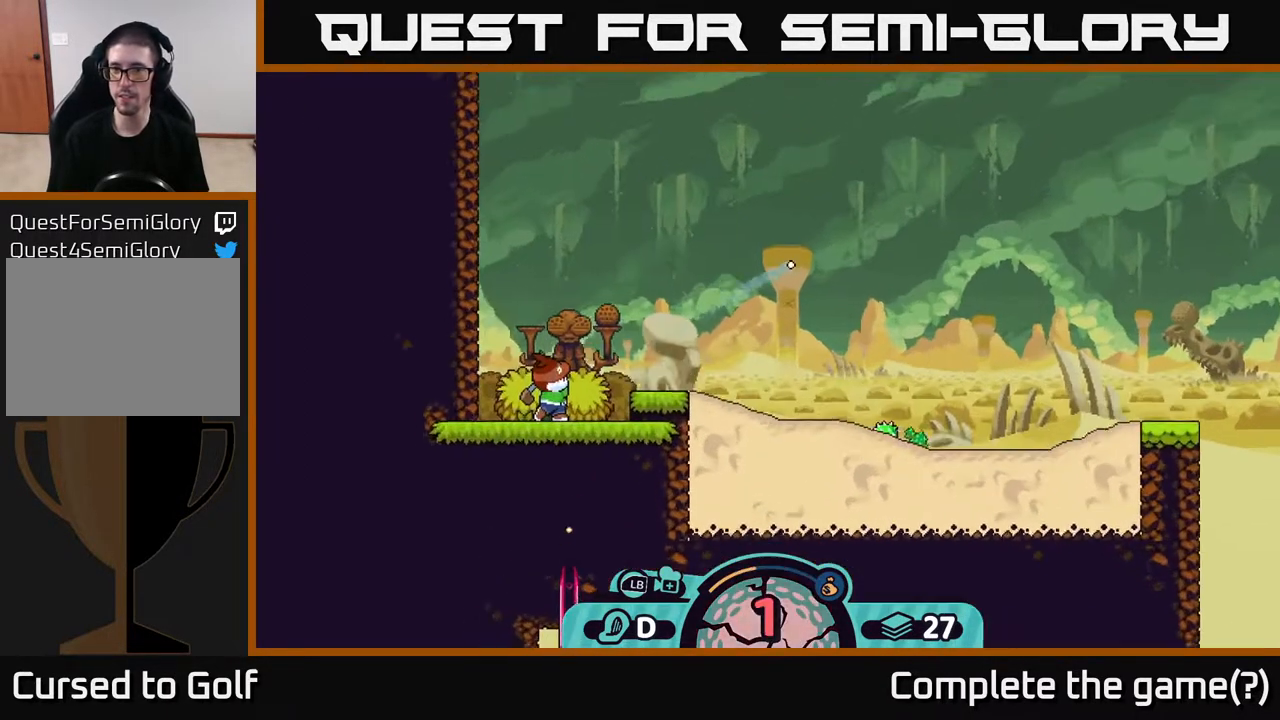
{"buttons": [], "left_stick": "center", "right_stick": "center", "events": []}
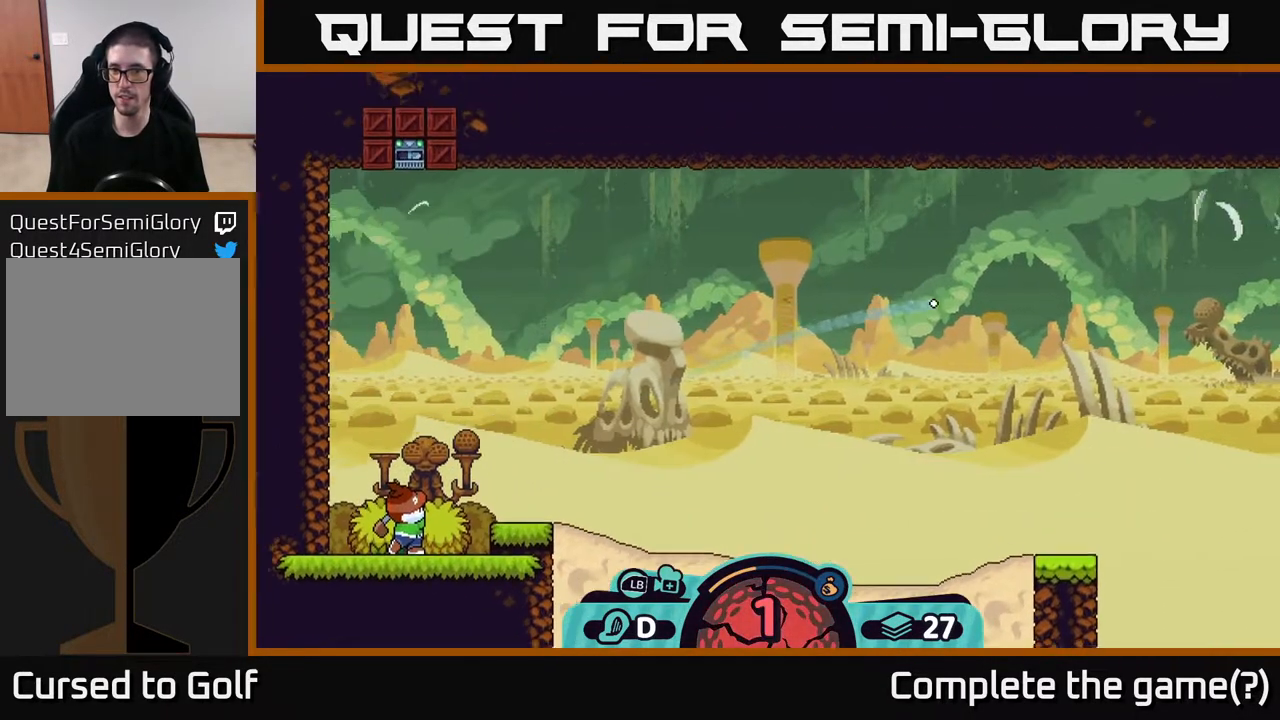
{"buttons": [], "left_stick": "center", "right_stick": "center", "events": []}
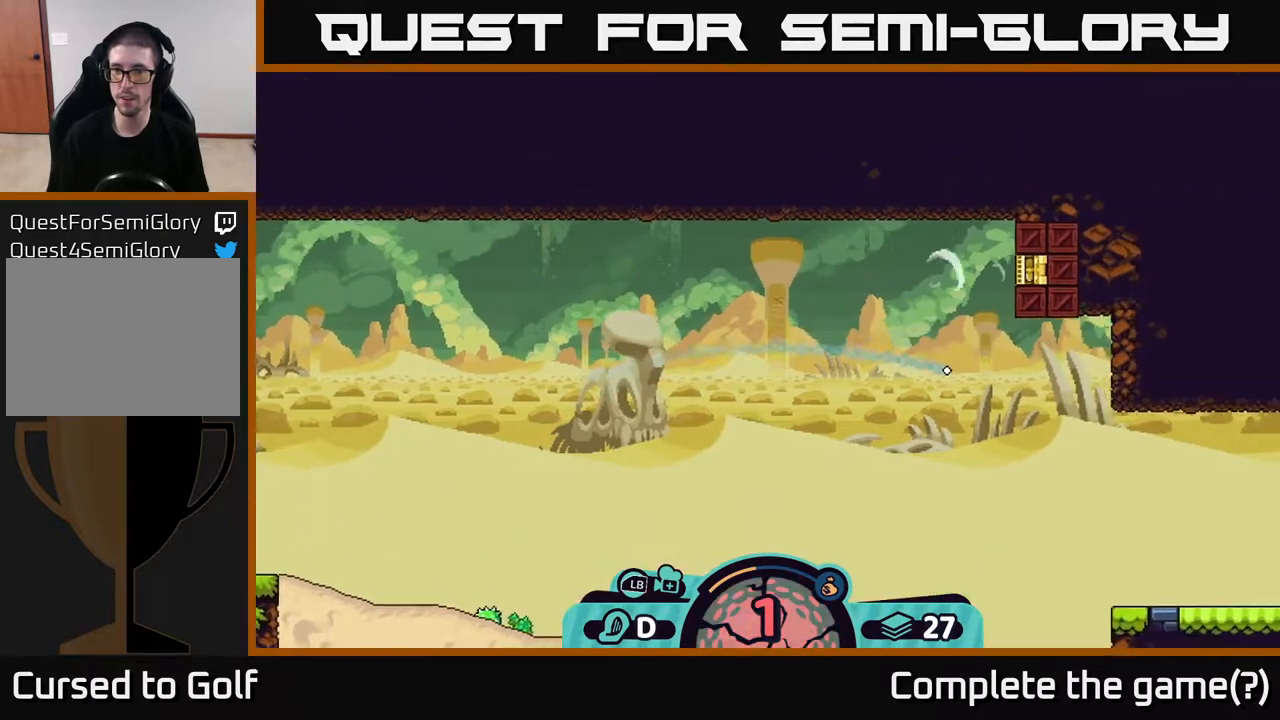
{"buttons": [], "left_stick": "center", "right_stick": "center", "events": []}
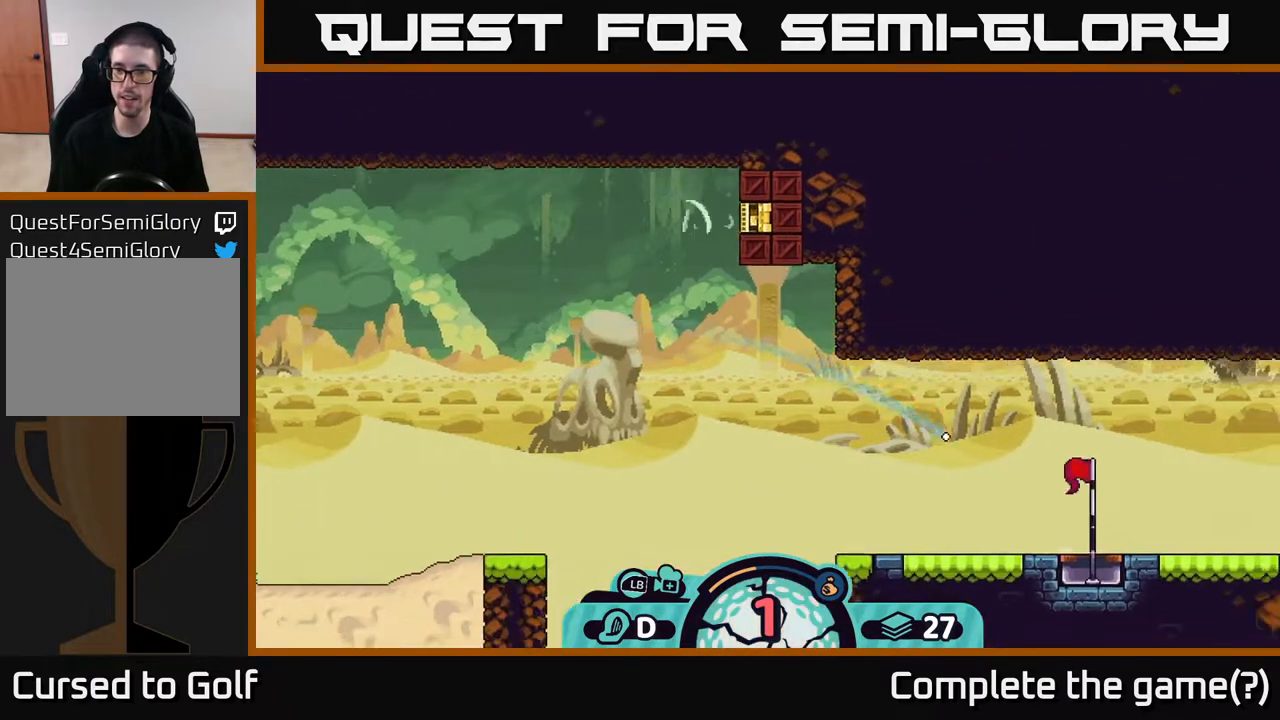
{"buttons": [], "left_stick": "left", "right_stick": "center", "events": [[200, "left_stick", "left"]]}
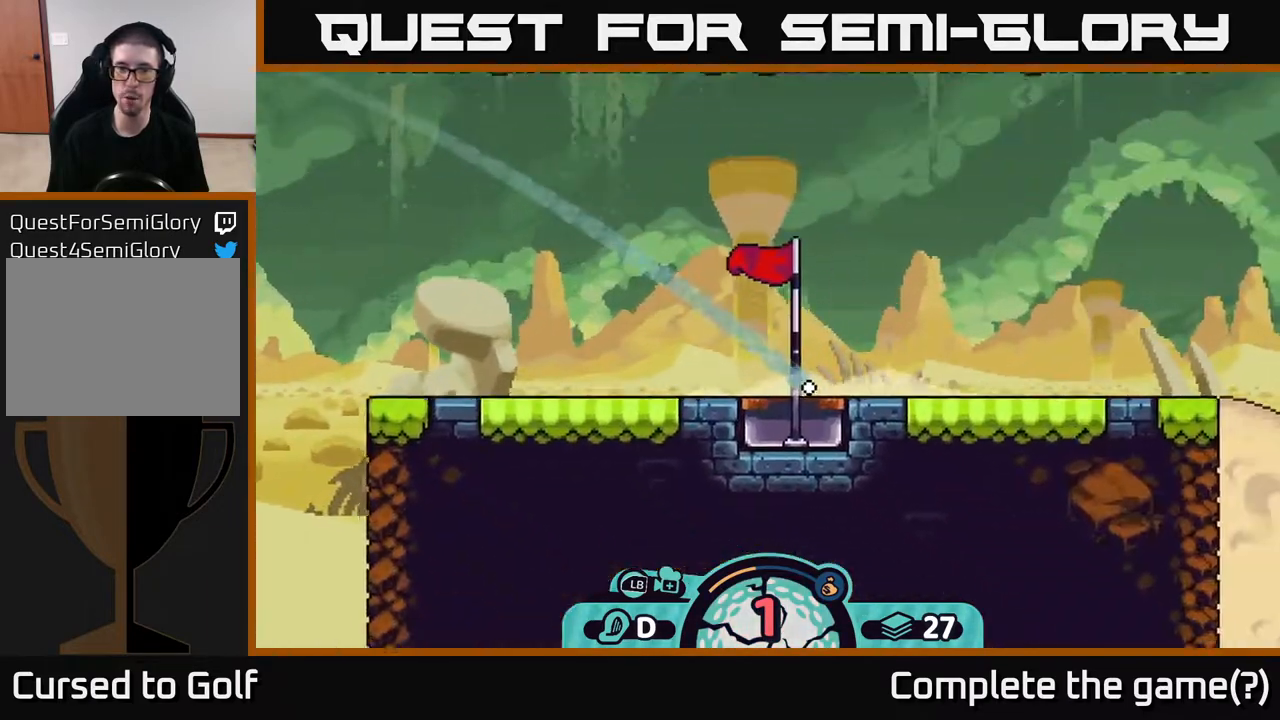
{"buttons": [], "left_stick": "center", "right_stick": "center", "events": [[67, "left_stick", "center"]]}